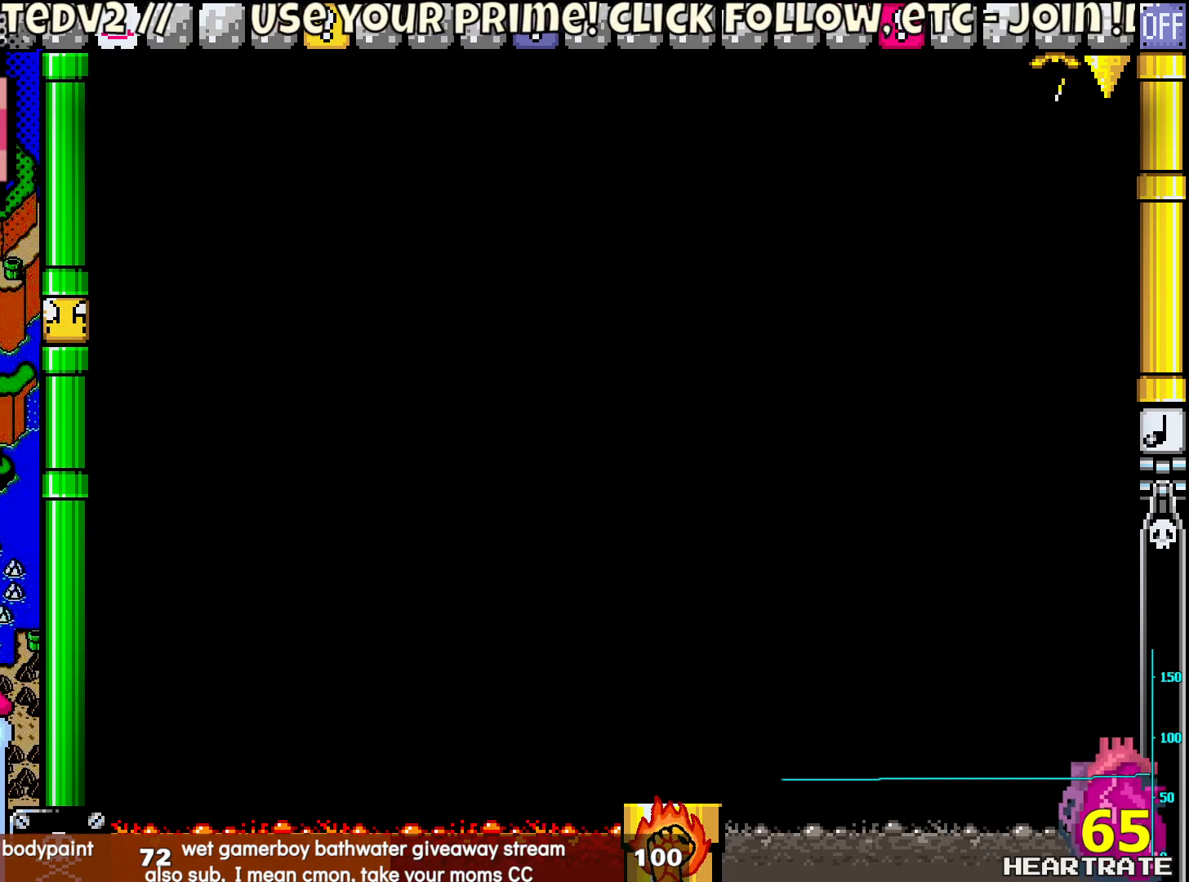
Gameplay with a controller (Nintendo layout); each line is a JSON object with the inputs held at the frame after it. "events" lists button and stick changes between this image and that frame as [ms after this image, input, new state], when the widget could be followed in between. Not read: L2 L3 R2 R3.
{"buttons": ["Y"], "left_stick": "center", "right_stick": "center", "events": []}
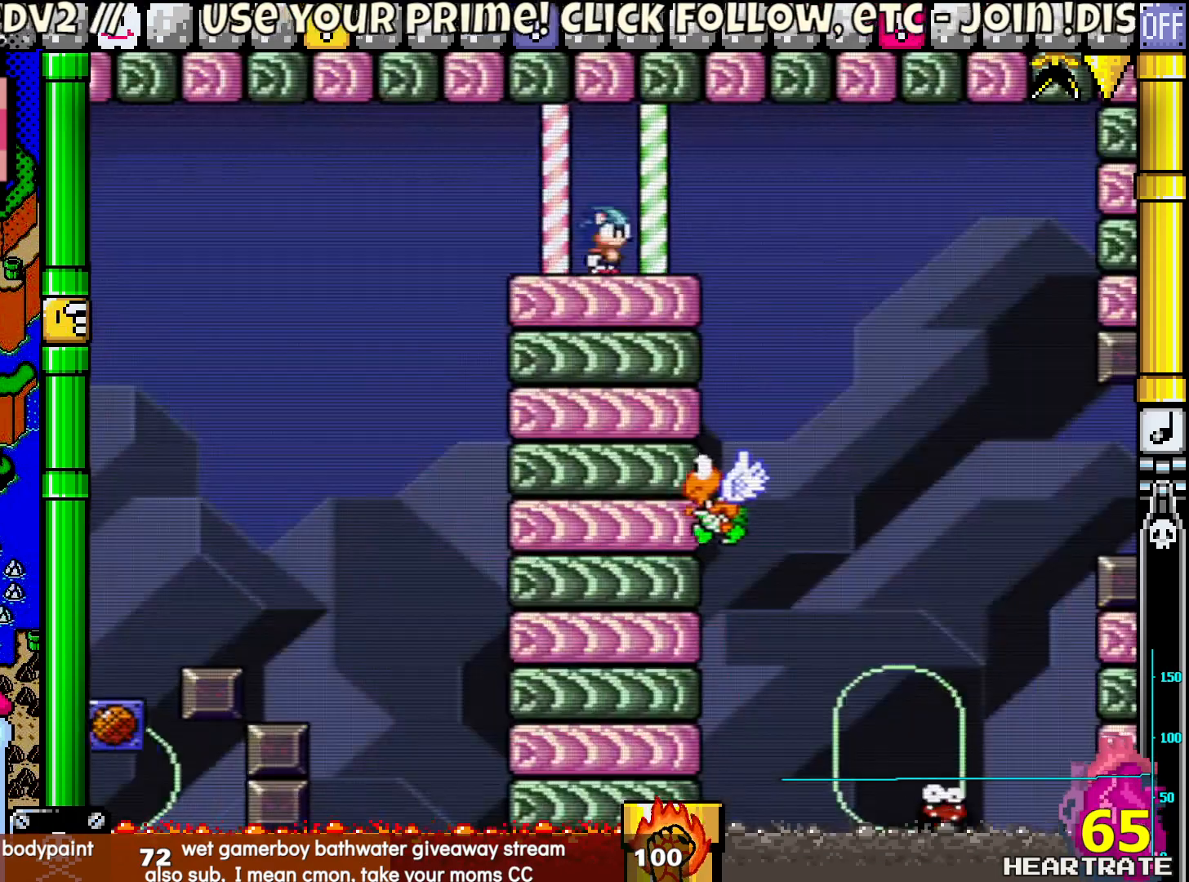
{"buttons": ["Y", "DPAD_RIGHT"], "left_stick": "center", "right_stick": "center", "events": [[133, "DPAD_RIGHT", "down"]]}
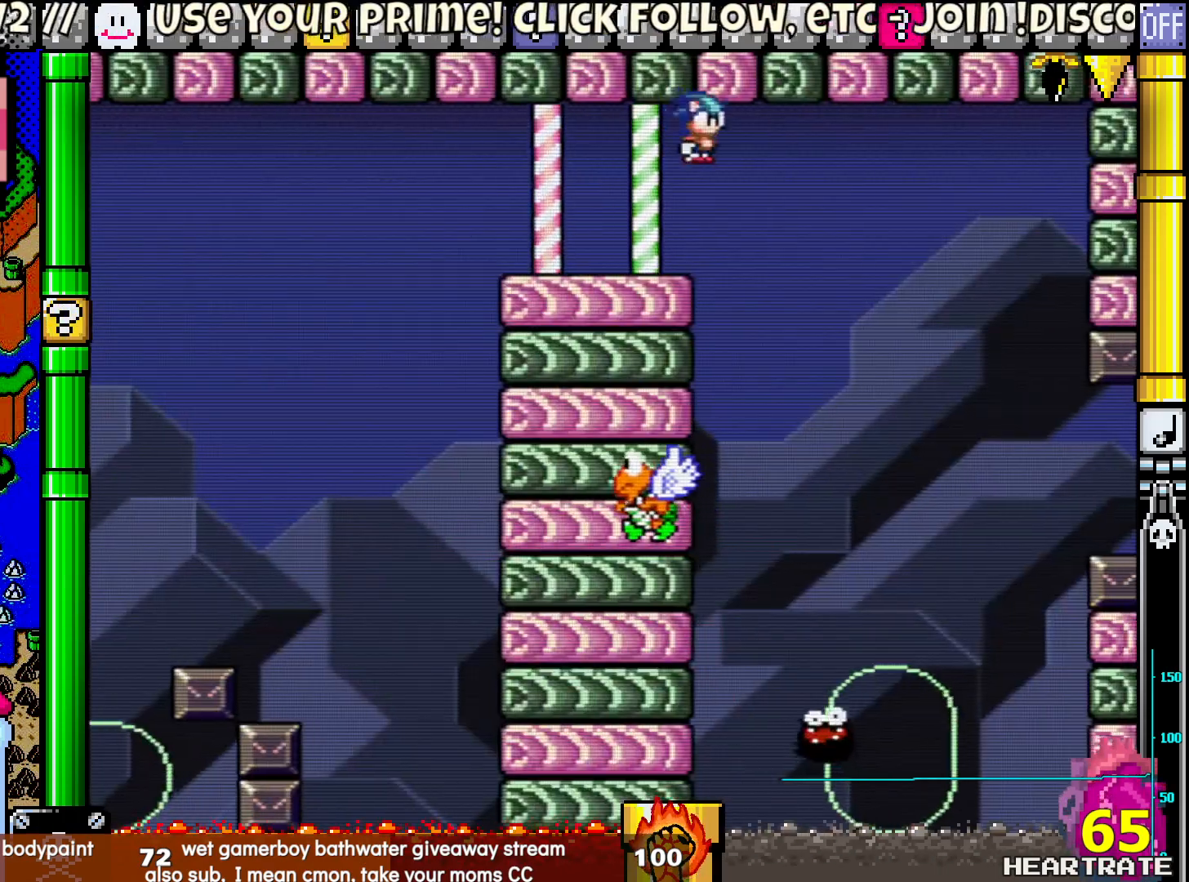
{"buttons": ["B", "Y", "DPAD_LEFT"], "left_stick": "center", "right_stick": "center", "events": [[400, "DPAD_RIGHT", "up"], [433, "DPAD_LEFT", "down"], [467, "B", "down"]]}
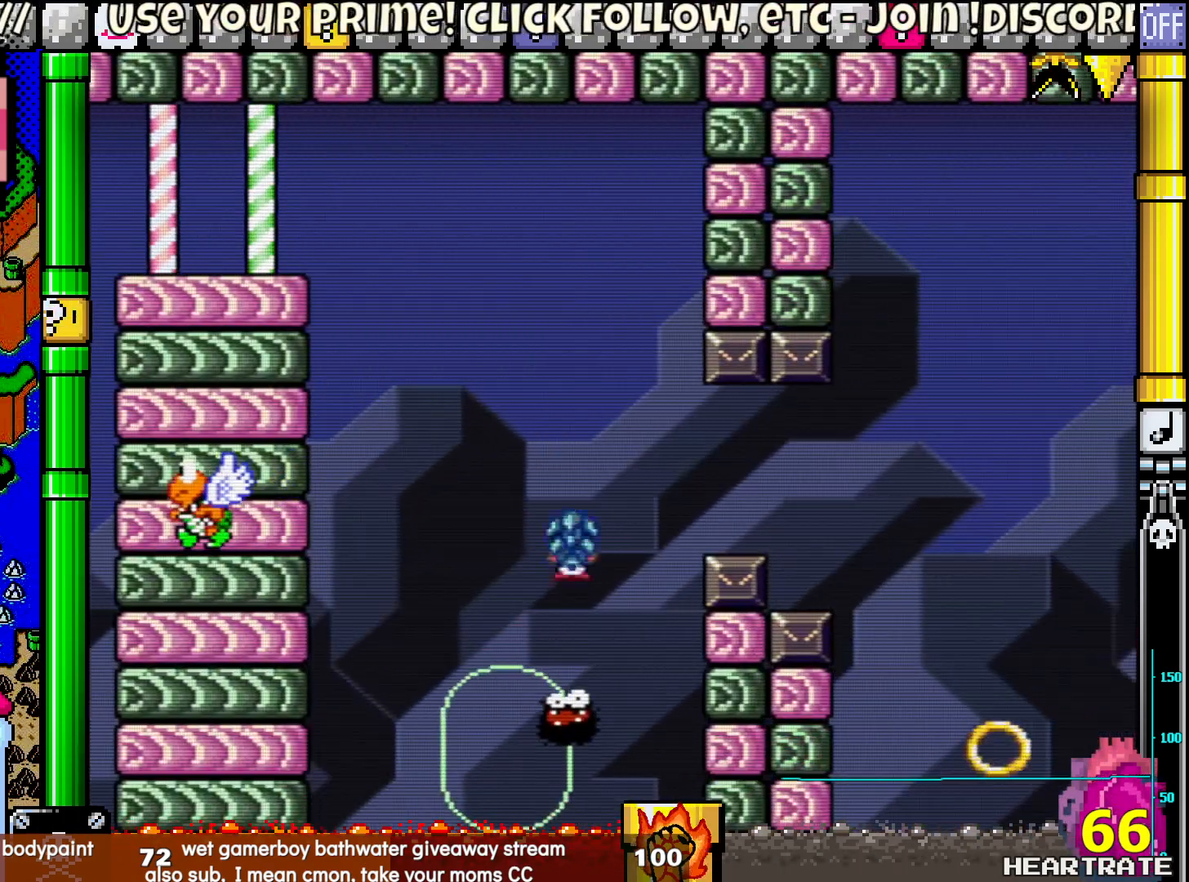
{"buttons": ["B", "Y", "DPAD_RIGHT"], "left_stick": "center", "right_stick": "center", "events": [[33, "DPAD_UP", "down"], [83, "DPAD_LEFT", "up"], [117, "DPAD_RIGHT", "down"], [117, "DPAD_UP", "up"]]}
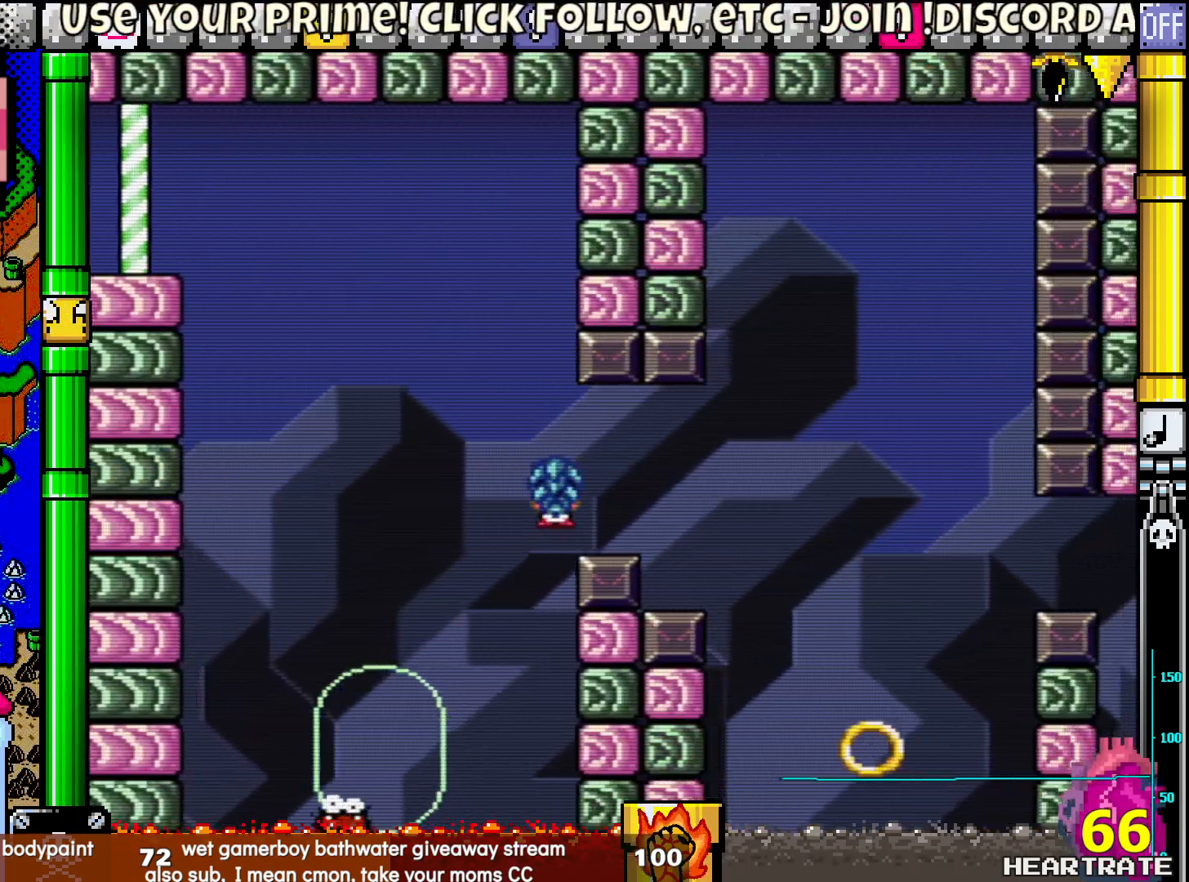
{"buttons": ["Y", "DPAD_UP"], "left_stick": "center", "right_stick": "center", "events": [[67, "B", "up"], [217, "B", "down"], [500, "B", "up"], [500, "DPAD_RIGHT", "up"], [500, "DPAD_UP", "down"]]}
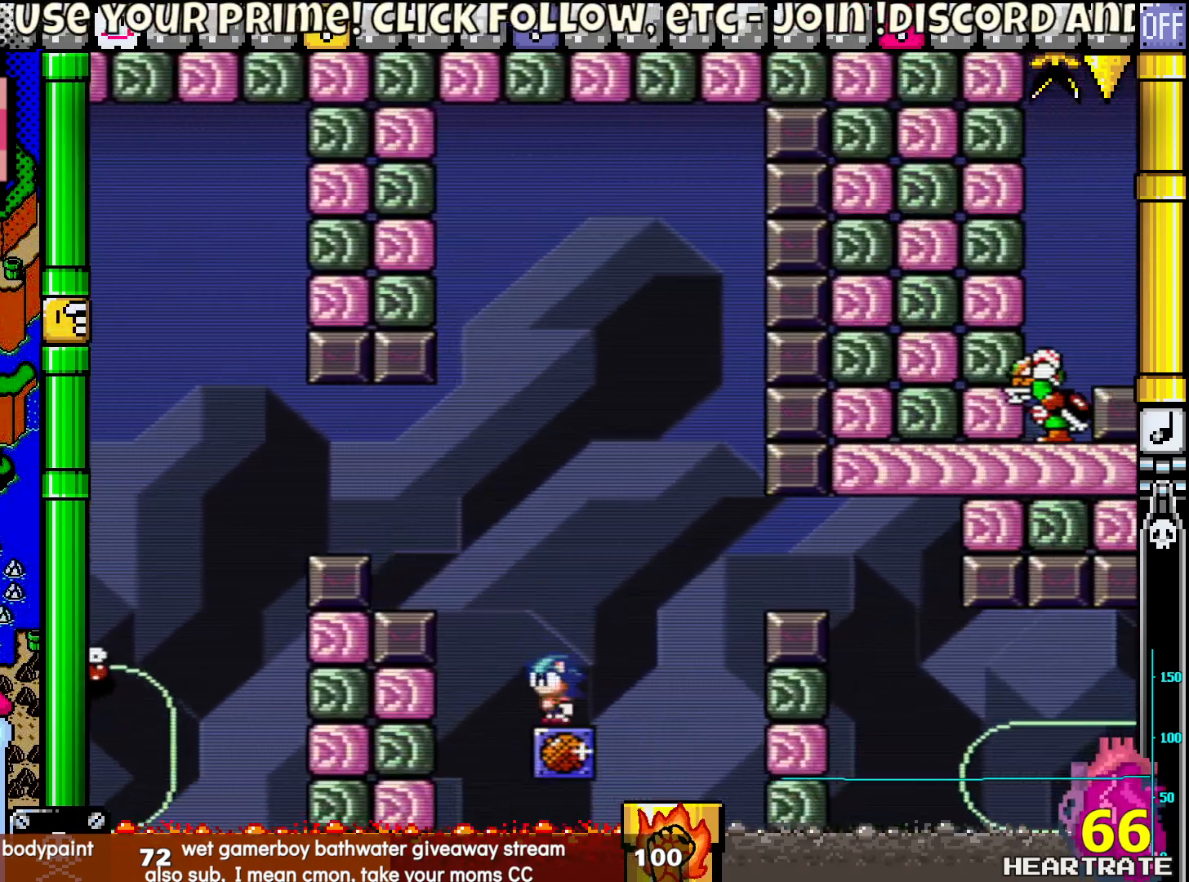
{"buttons": ["Y", "DPAD_RIGHT"], "left_stick": "center", "right_stick": "center", "events": [[17, "DPAD_LEFT", "down"], [17, "DPAD_UP", "up"], [183, "DPAD_UP", "down"], [233, "DPAD_LEFT", "up"], [283, "DPAD_UP", "up"], [433, "DPAD_RIGHT", "down"]]}
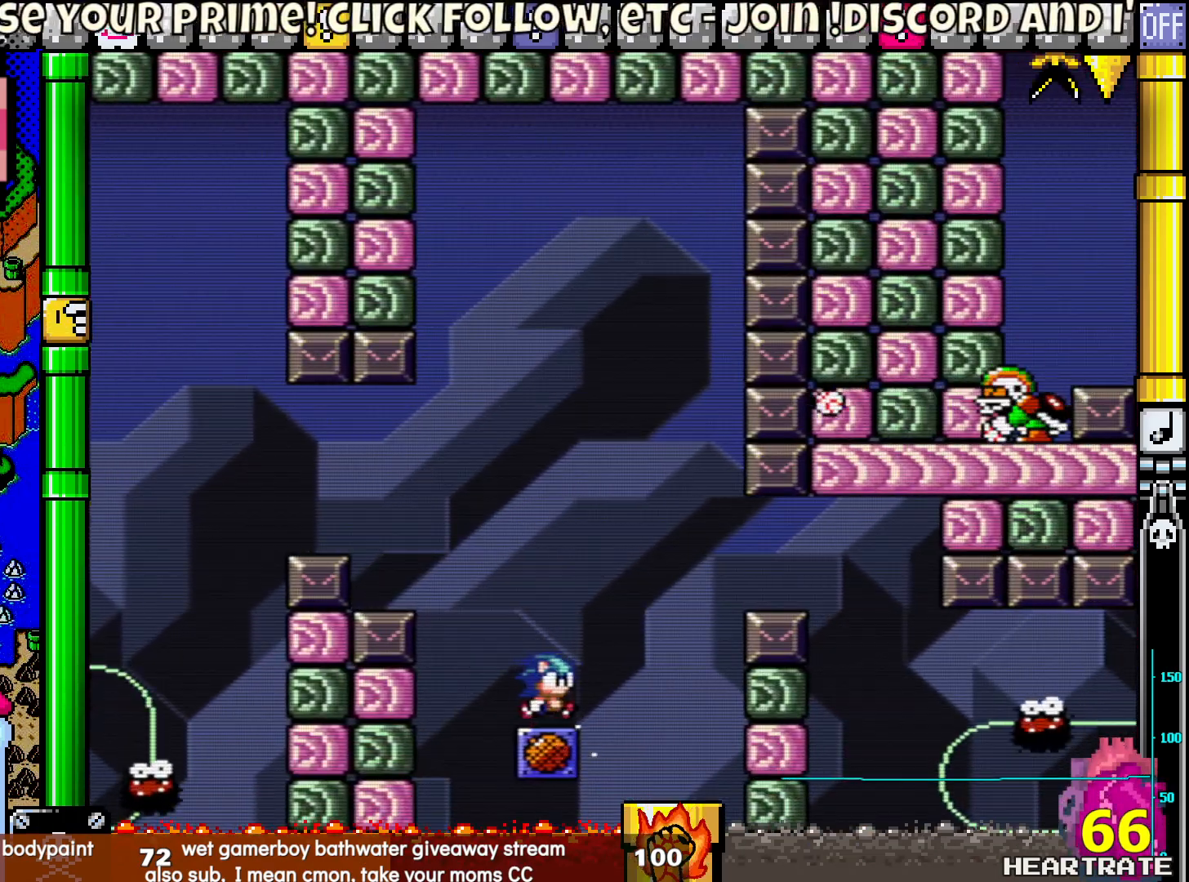
{"buttons": ["Y", "DPAD_RIGHT"], "left_stick": "center", "right_stick": "center", "events": []}
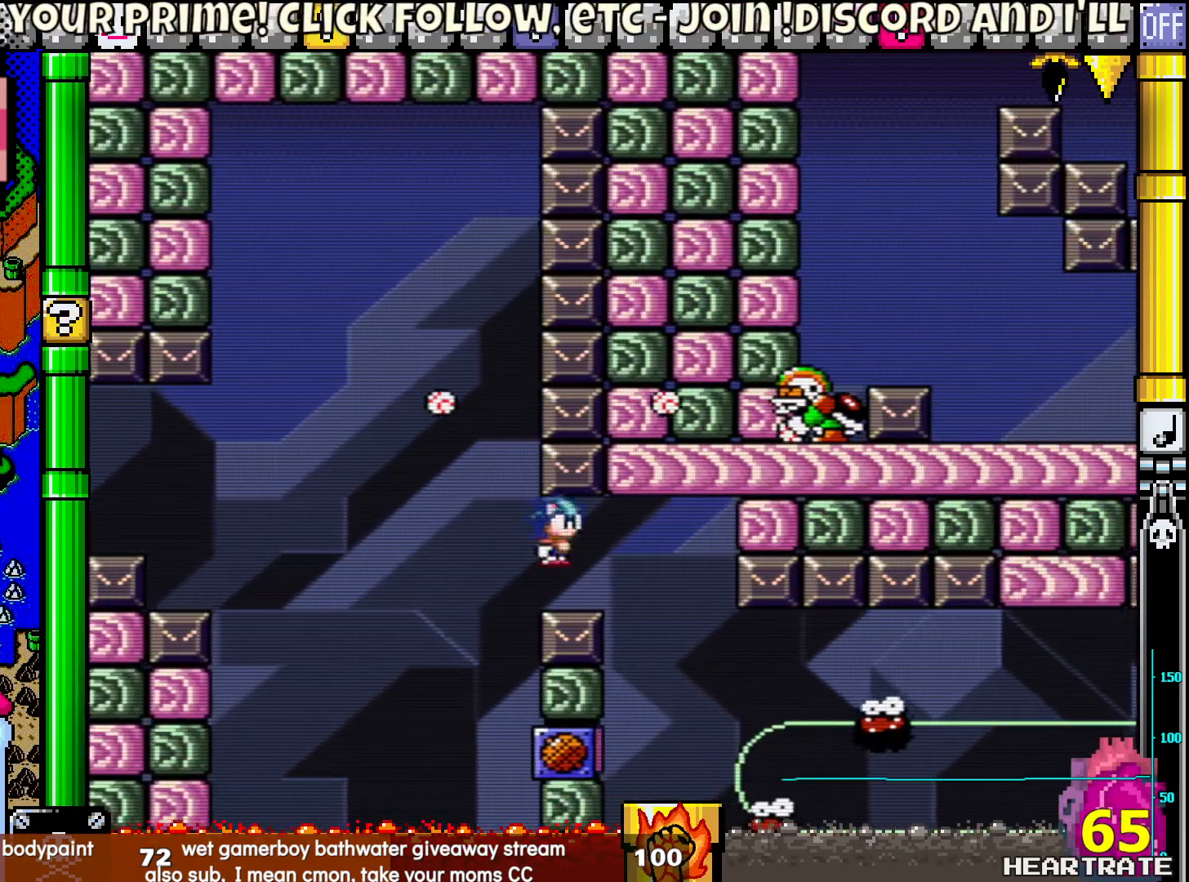
{"buttons": ["Y"], "left_stick": "center", "right_stick": "center", "events": [[250, "DPAD_RIGHT", "up"], [267, "DPAD_LEFT", "down"], [267, "DPAD_UP", "down"], [333, "DPAD_UP", "up"], [467, "DPAD_LEFT", "up"]]}
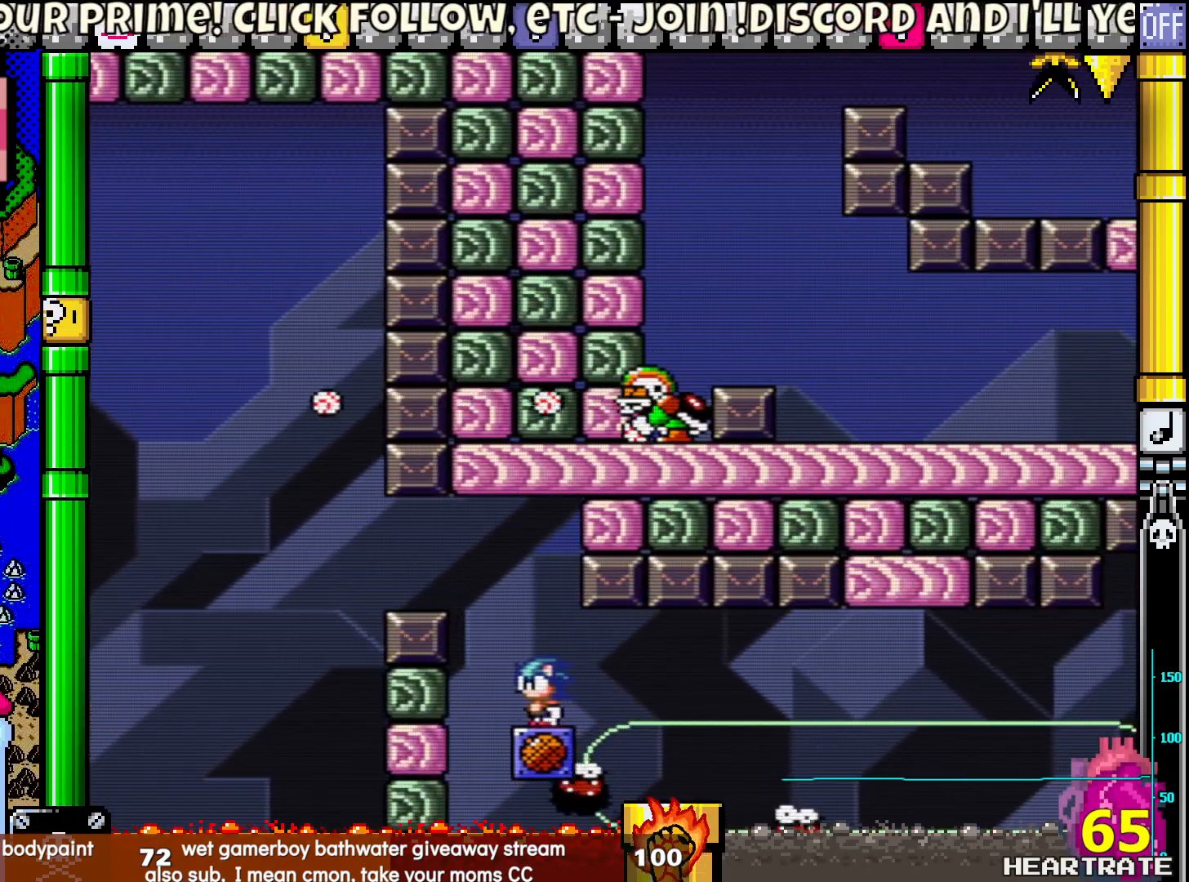
{"buttons": ["Y", "DPAD_RIGHT"], "left_stick": "center", "right_stick": "center", "events": [[283, "DPAD_RIGHT", "down"]]}
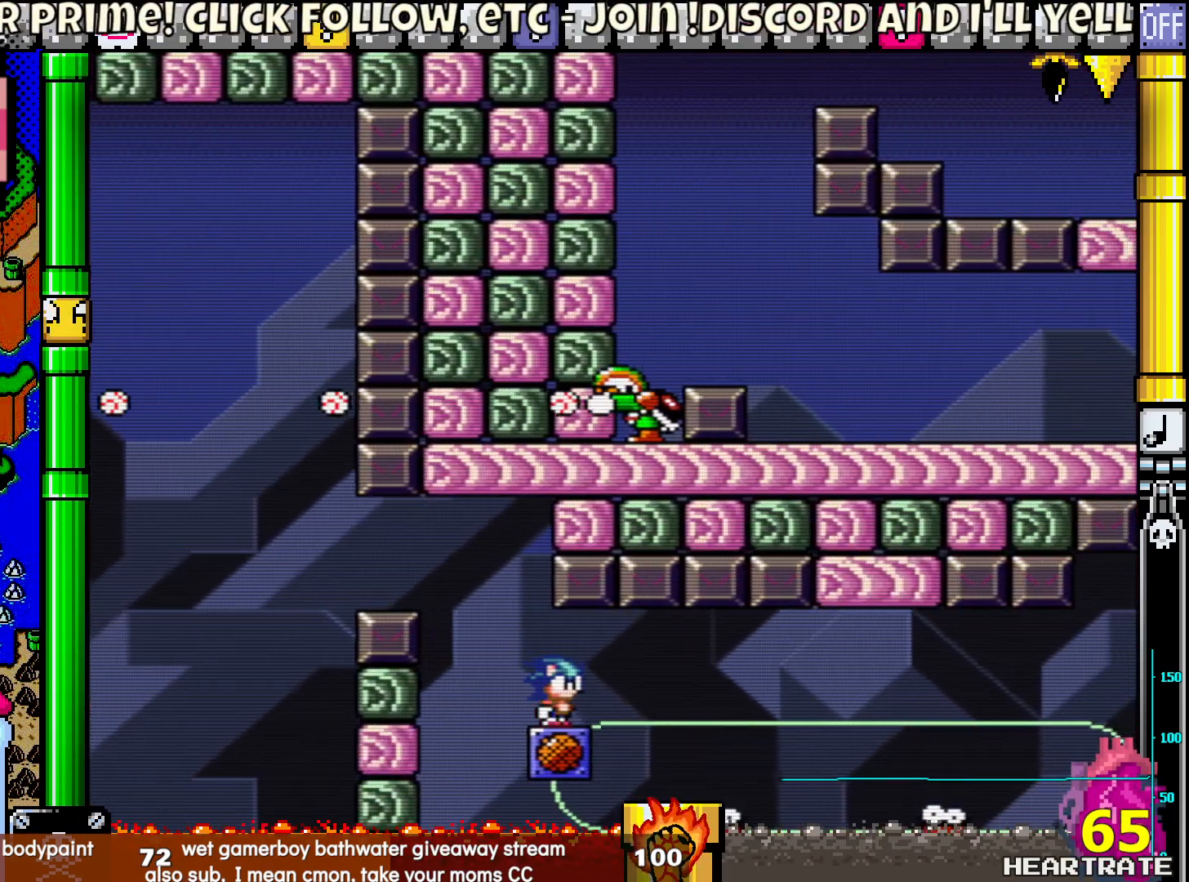
{"buttons": ["Y", "DPAD_RIGHT"], "left_stick": "center", "right_stick": "center", "events": []}
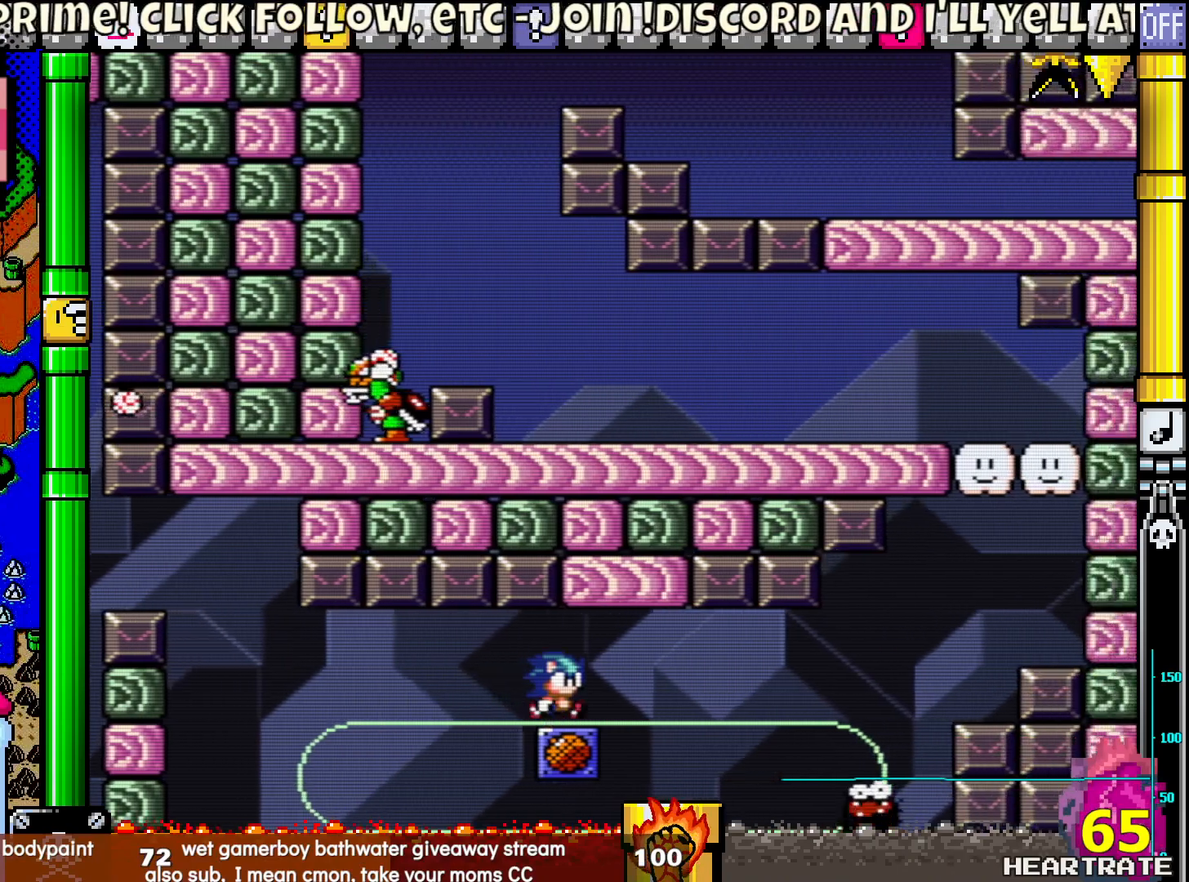
{"buttons": ["Y"], "left_stick": "center", "right_stick": "center", "events": [[33, "DPAD_RIGHT", "up"], [50, "DPAD_LEFT", "down"], [167, "DPAD_LEFT", "up"]]}
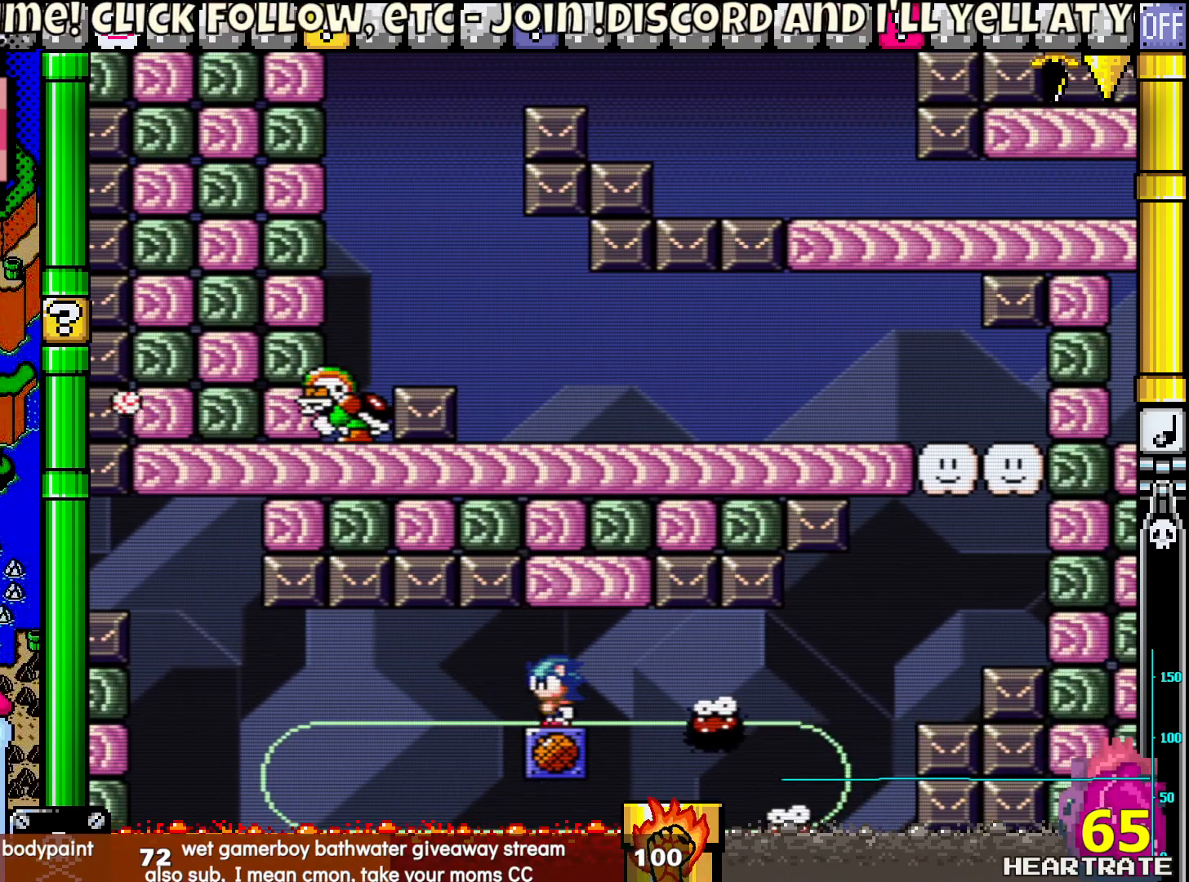
{"buttons": ["Y"], "left_stick": "center", "right_stick": "center", "events": [[83, "DPAD_RIGHT", "down"], [317, "DPAD_RIGHT", "up"], [333, "DPAD_LEFT", "down"], [333, "DPAD_UP", "down"], [500, "DPAD_LEFT", "up"], [500, "DPAD_UP", "up"]]}
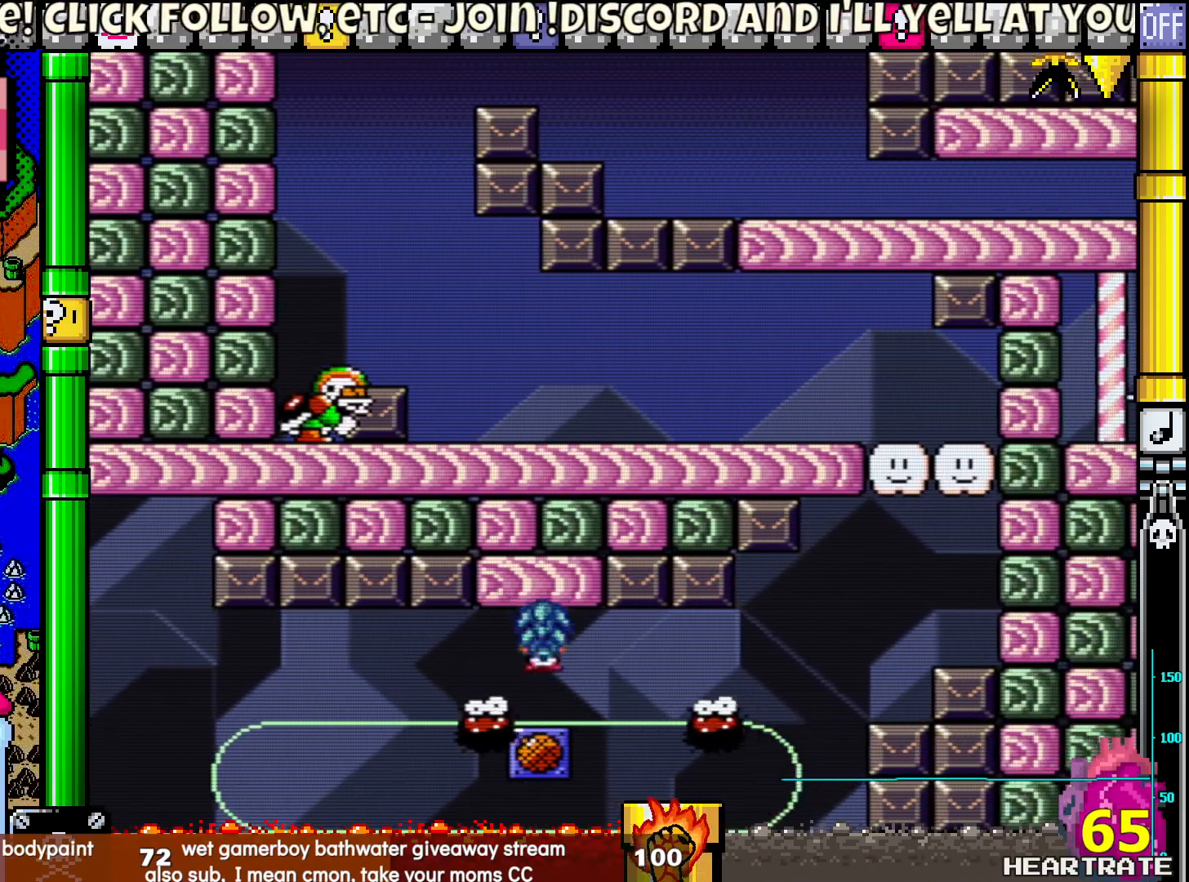
{"buttons": ["Y", "DPAD_RIGHT"], "left_stick": "center", "right_stick": "center", "events": [[283, "DPAD_RIGHT", "down"]]}
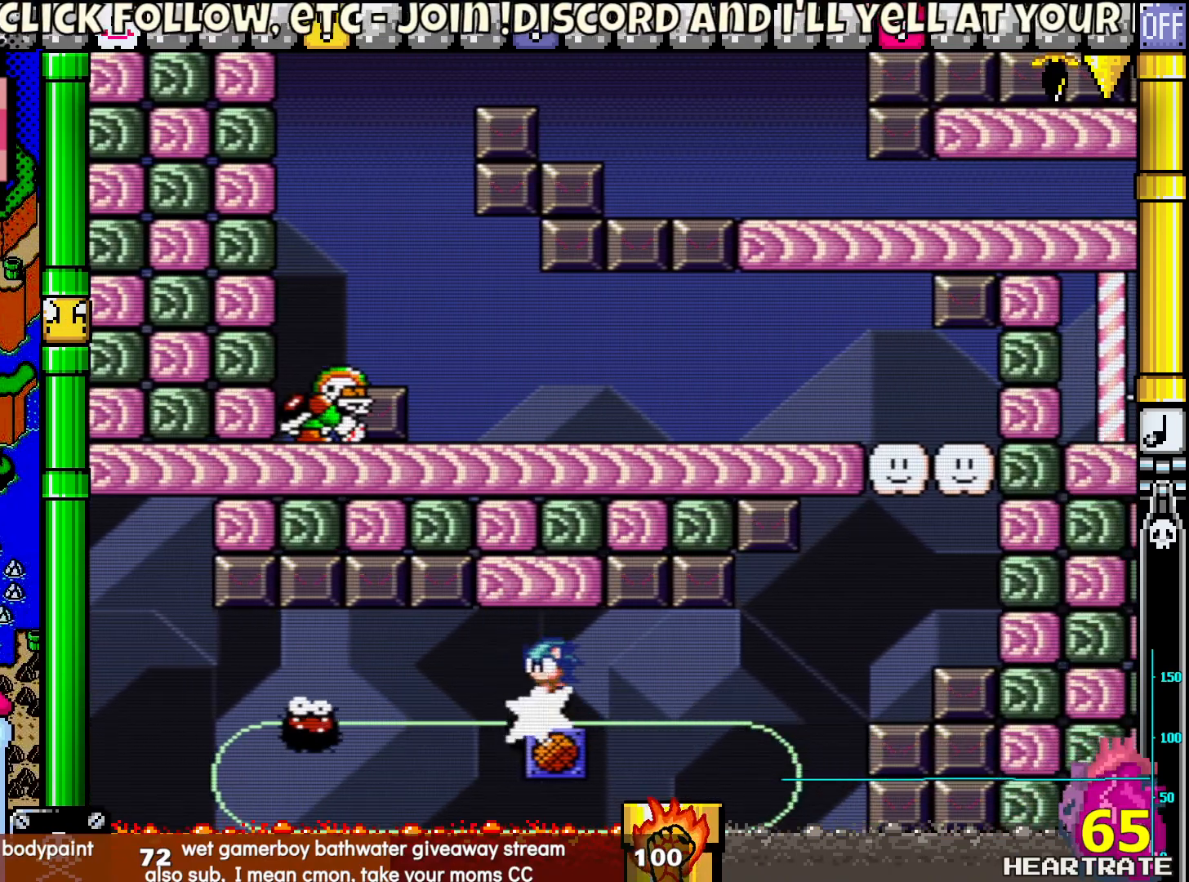
{"buttons": ["Y", "DPAD_LEFT"], "left_stick": "center", "right_stick": "center", "events": [[50, "DPAD_LEFT", "down"], [50, "DPAD_RIGHT", "up"], [50, "DPAD_UP", "down"], [167, "DPAD_LEFT", "up"], [167, "DPAD_UP", "up"], [317, "DPAD_LEFT", "down"]]}
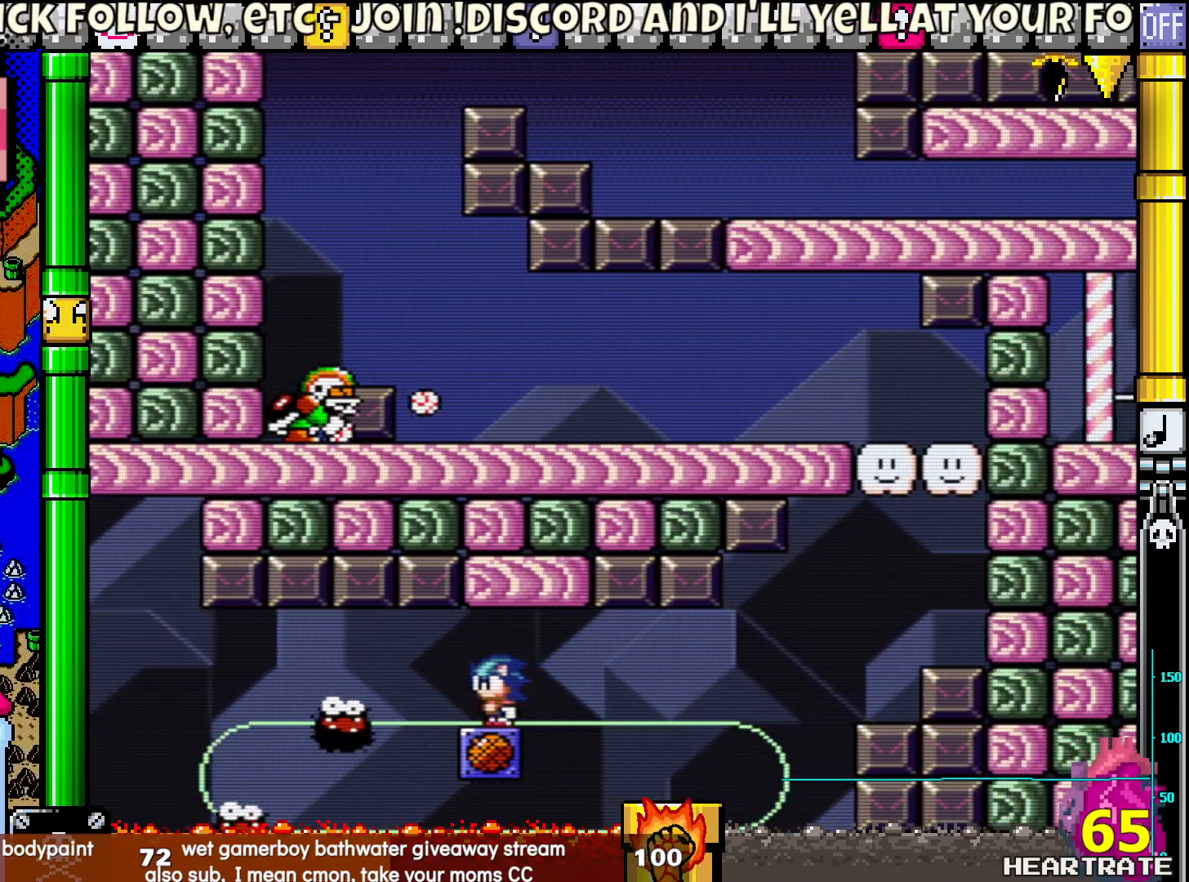
{"buttons": ["Y", "DPAD_RIGHT"], "left_stick": "center", "right_stick": "center", "events": [[100, "DPAD_UP", "down"], [150, "DPAD_LEFT", "up"], [150, "DPAD_RIGHT", "down"], [150, "DPAD_UP", "up"]]}
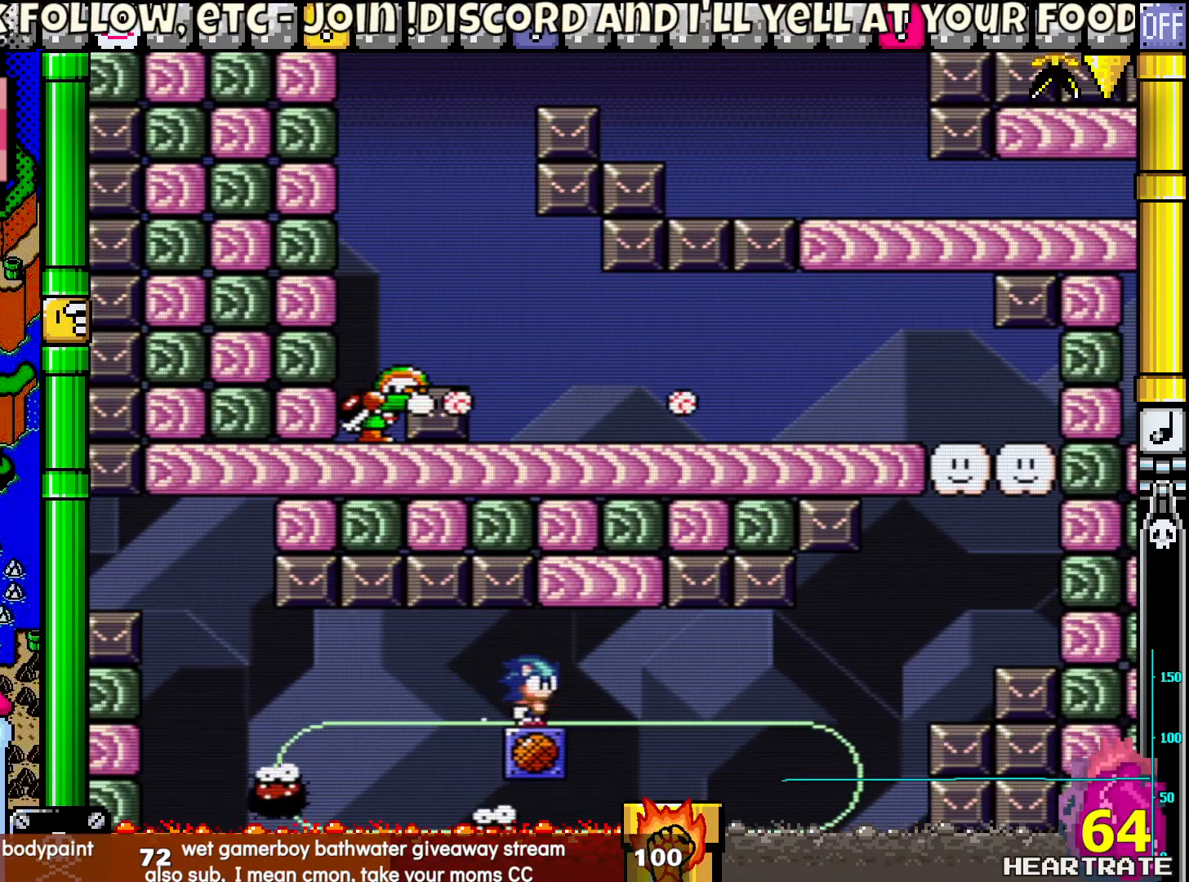
{"buttons": ["Y", "DPAD_RIGHT"], "left_stick": "center", "right_stick": "center", "events": []}
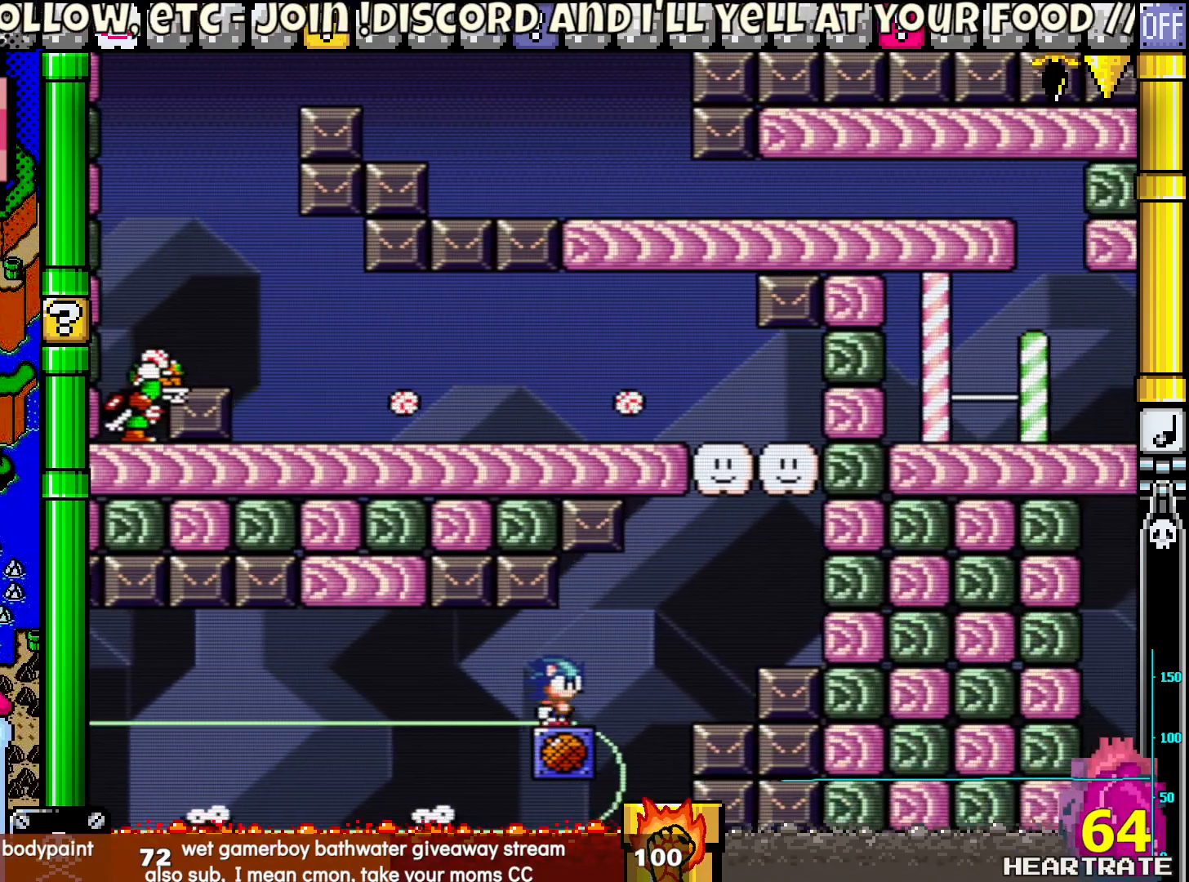
{"buttons": ["B", "Y", "DPAD_UP", "DPAD_LEFT"], "left_stick": "center", "right_stick": "center", "events": [[150, "B", "down"], [300, "DPAD_RIGHT", "up"], [300, "DPAD_UP", "down"], [317, "DPAD_LEFT", "down"]]}
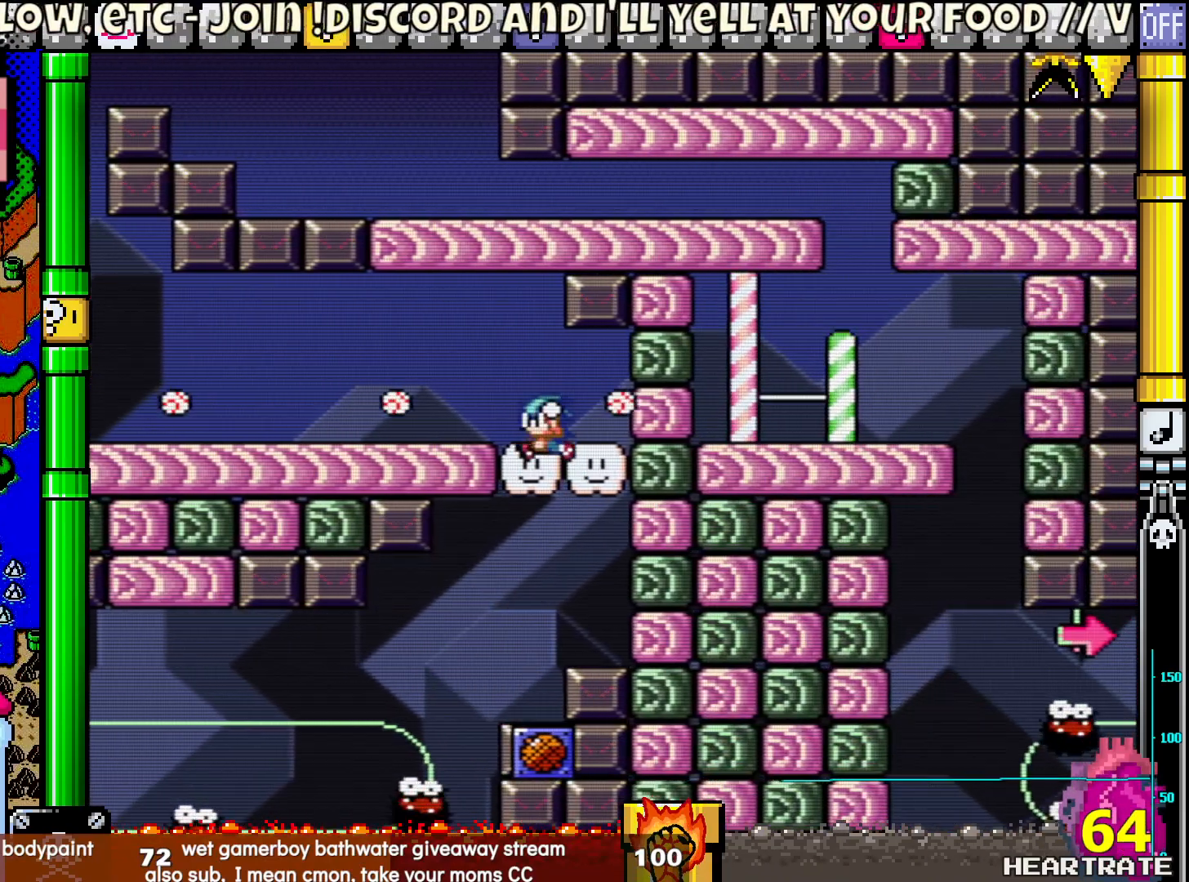
{"buttons": ["Y", "DPAD_UP"], "left_stick": "center", "right_stick": "center", "events": [[17, "DPAD_LEFT", "up"], [33, "DPAD_RIGHT", "down"], [50, "DPAD_UP", "up"], [100, "B", "up"], [150, "DPAD_RIGHT", "up"], [167, "DPAD_LEFT", "down"], [317, "B", "down"], [433, "B", "up"], [467, "DPAD_UP", "down"], [483, "DPAD_LEFT", "up"]]}
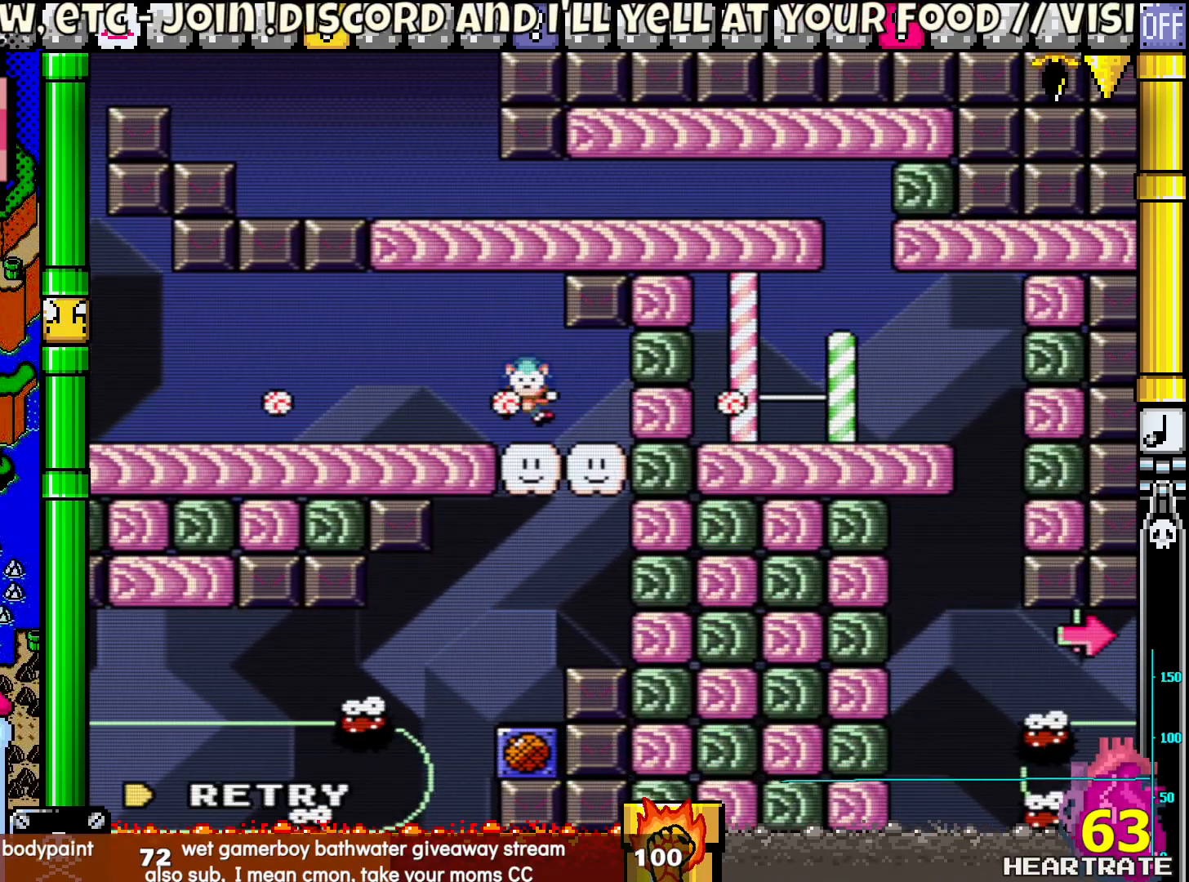
{"buttons": [], "left_stick": "center", "right_stick": "center", "events": [[50, "DPAD_RIGHT", "down"], [67, "DPAD_UP", "up"], [167, "DPAD_RIGHT", "up"], [217, "Y", "up"]]}
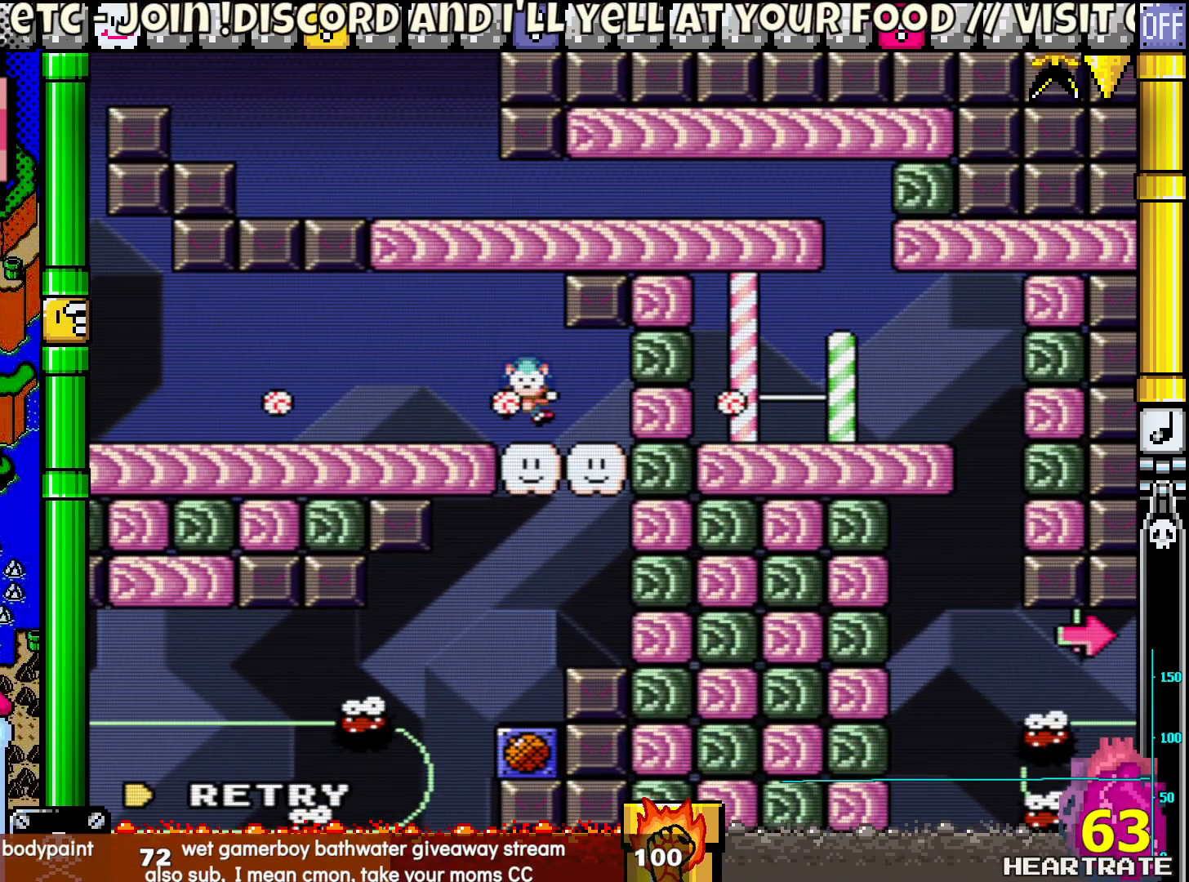
{"buttons": [], "left_stick": "center", "right_stick": "center", "events": [[350, "A", "down"], [450, "A", "up"]]}
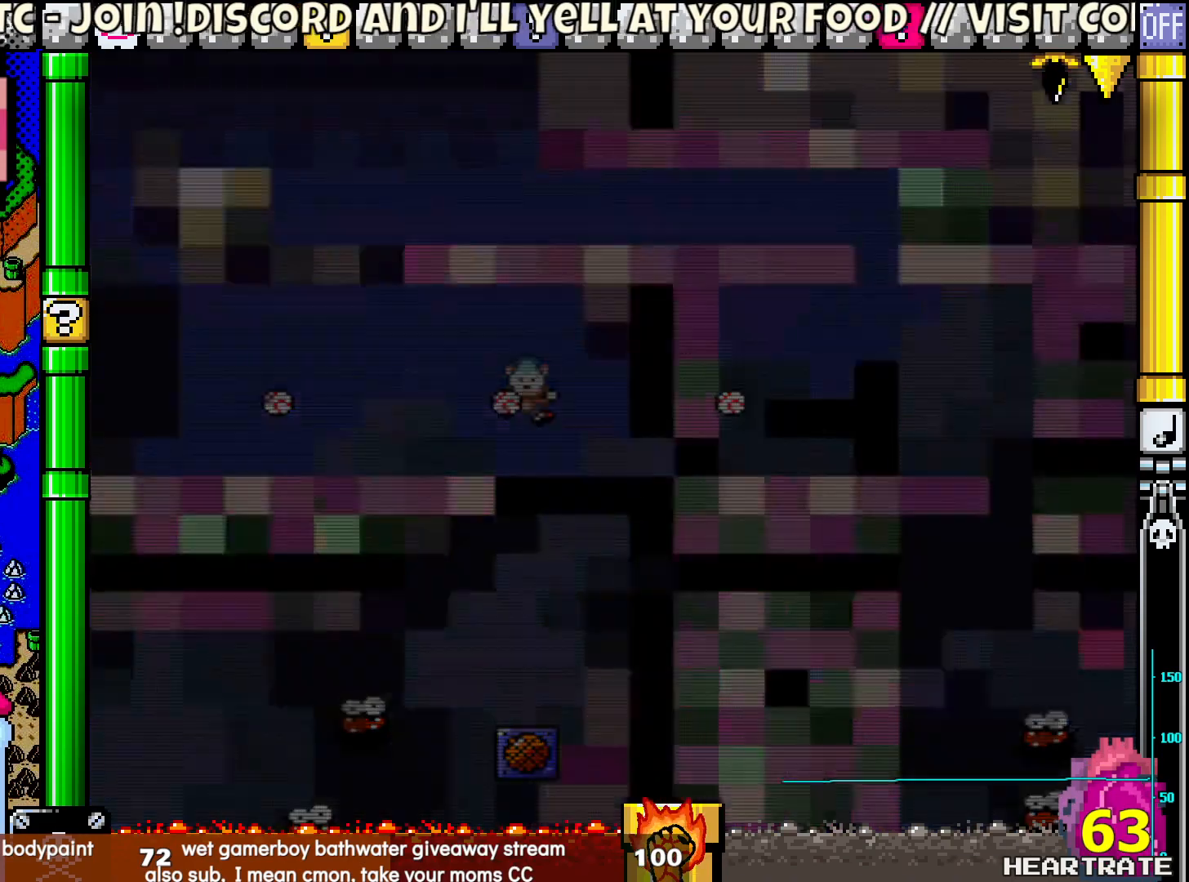
{"buttons": ["Y"], "left_stick": "center", "right_stick": "center", "events": [[117, "Y", "down"]]}
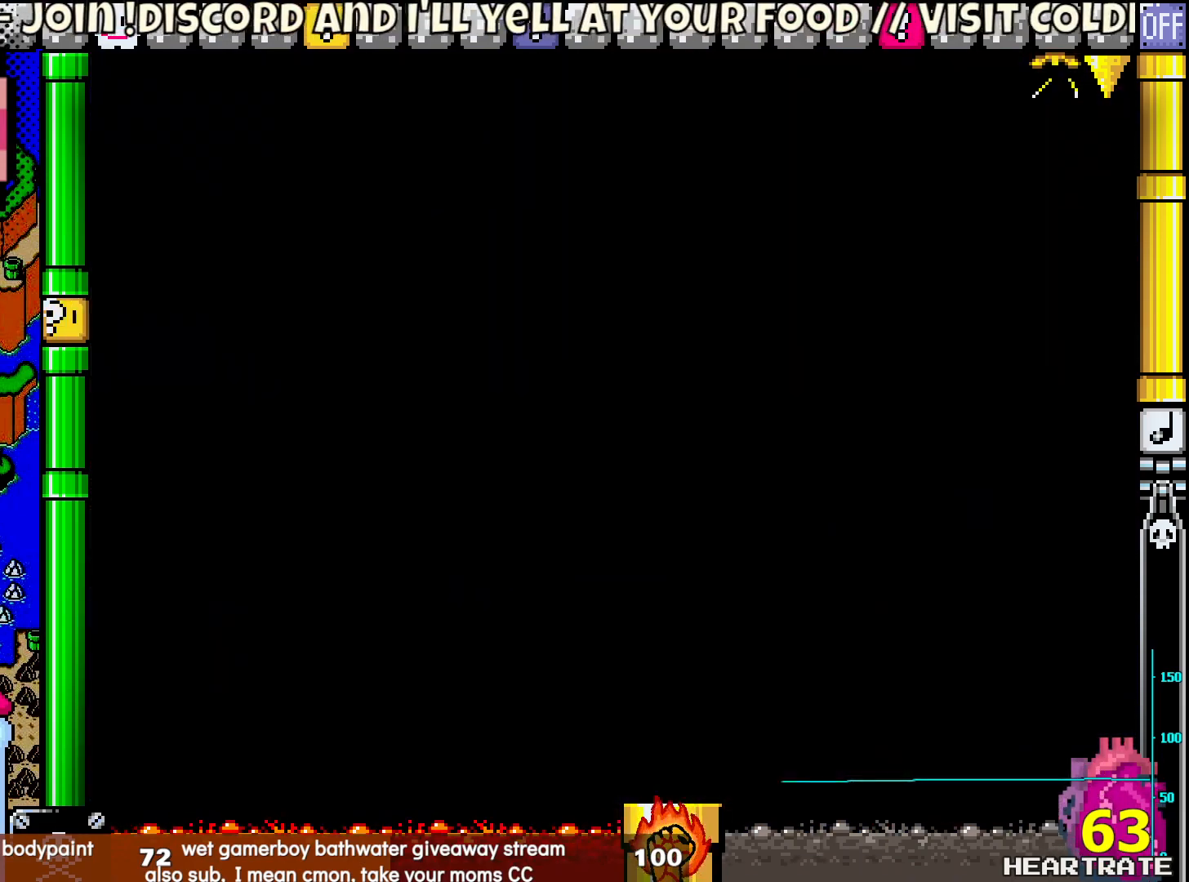
{"buttons": ["Y"], "left_stick": "center", "right_stick": "center", "events": []}
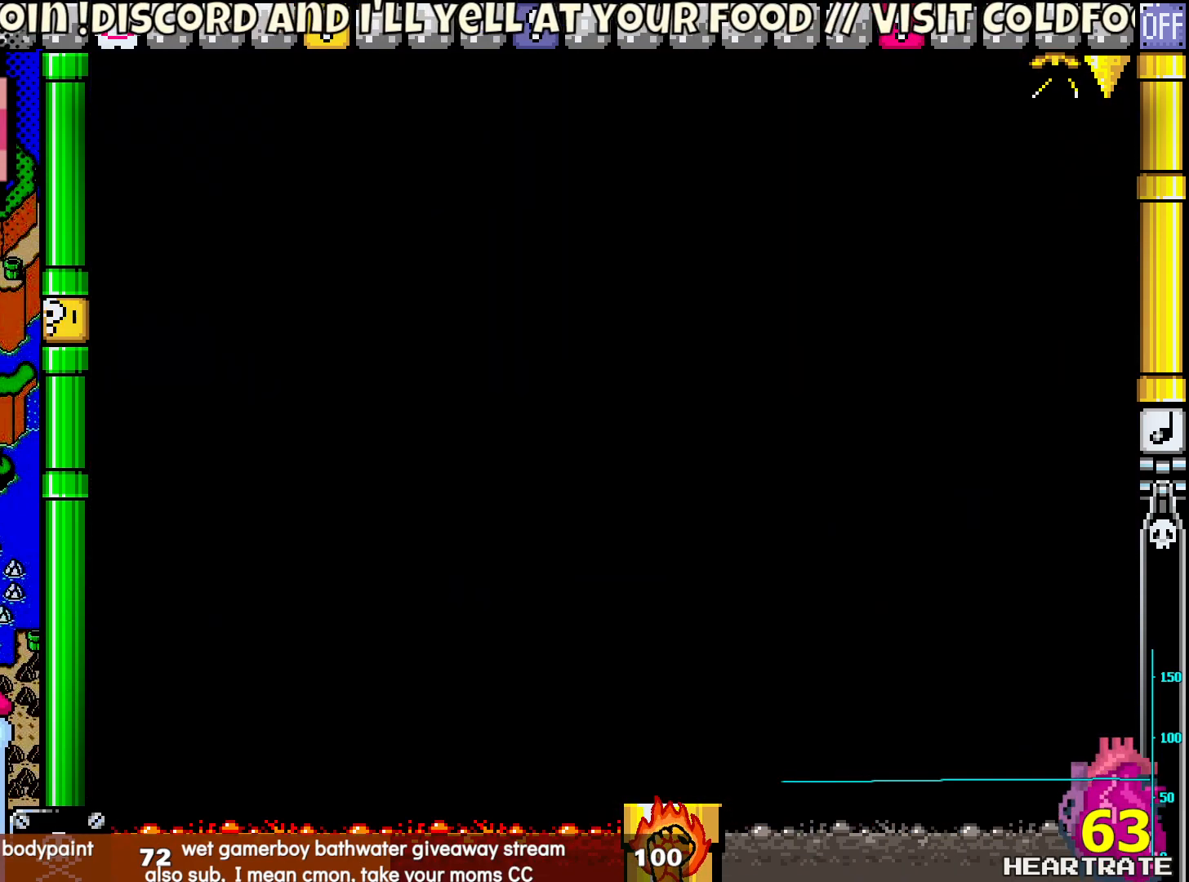
{"buttons": ["Y"], "left_stick": "center", "right_stick": "center", "events": []}
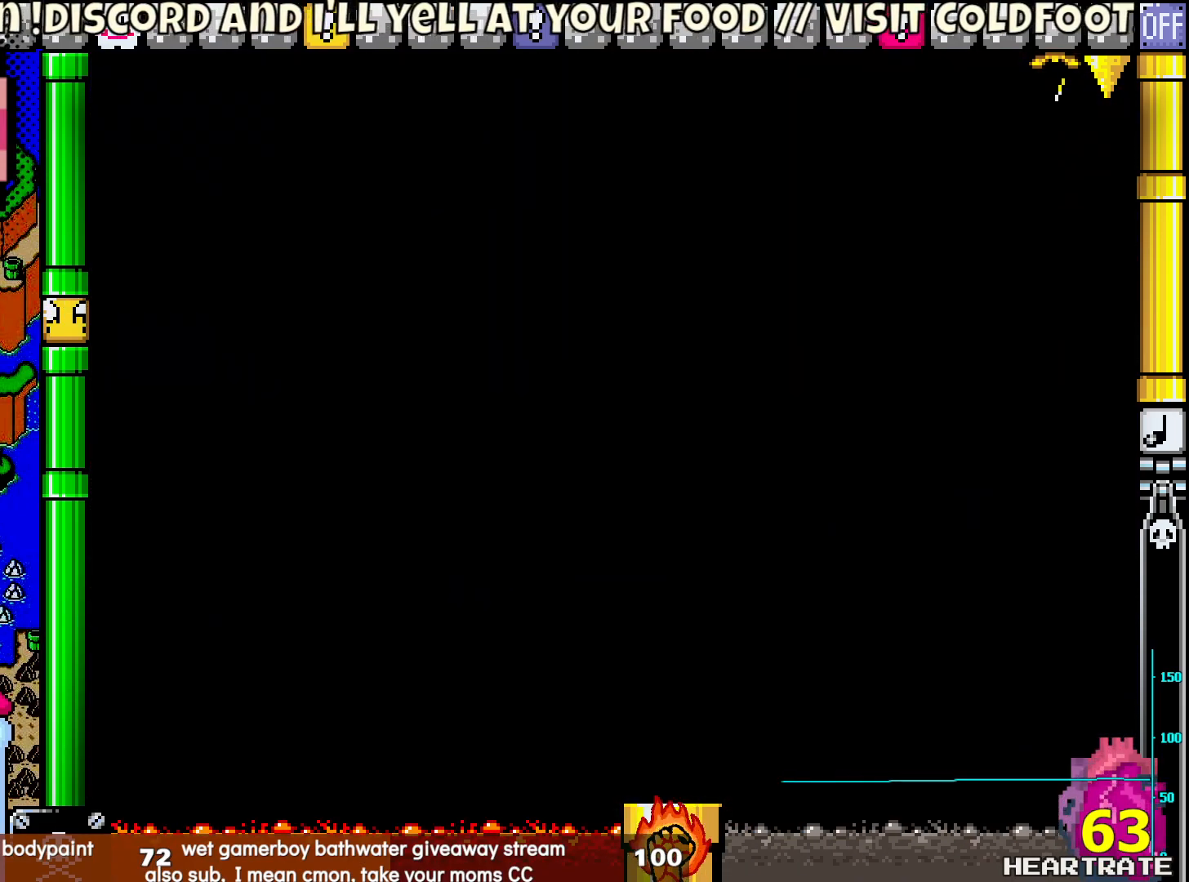
{"buttons": ["Y", "DPAD_RIGHT"], "left_stick": "center", "right_stick": "center", "events": [[217, "DPAD_RIGHT", "down"]]}
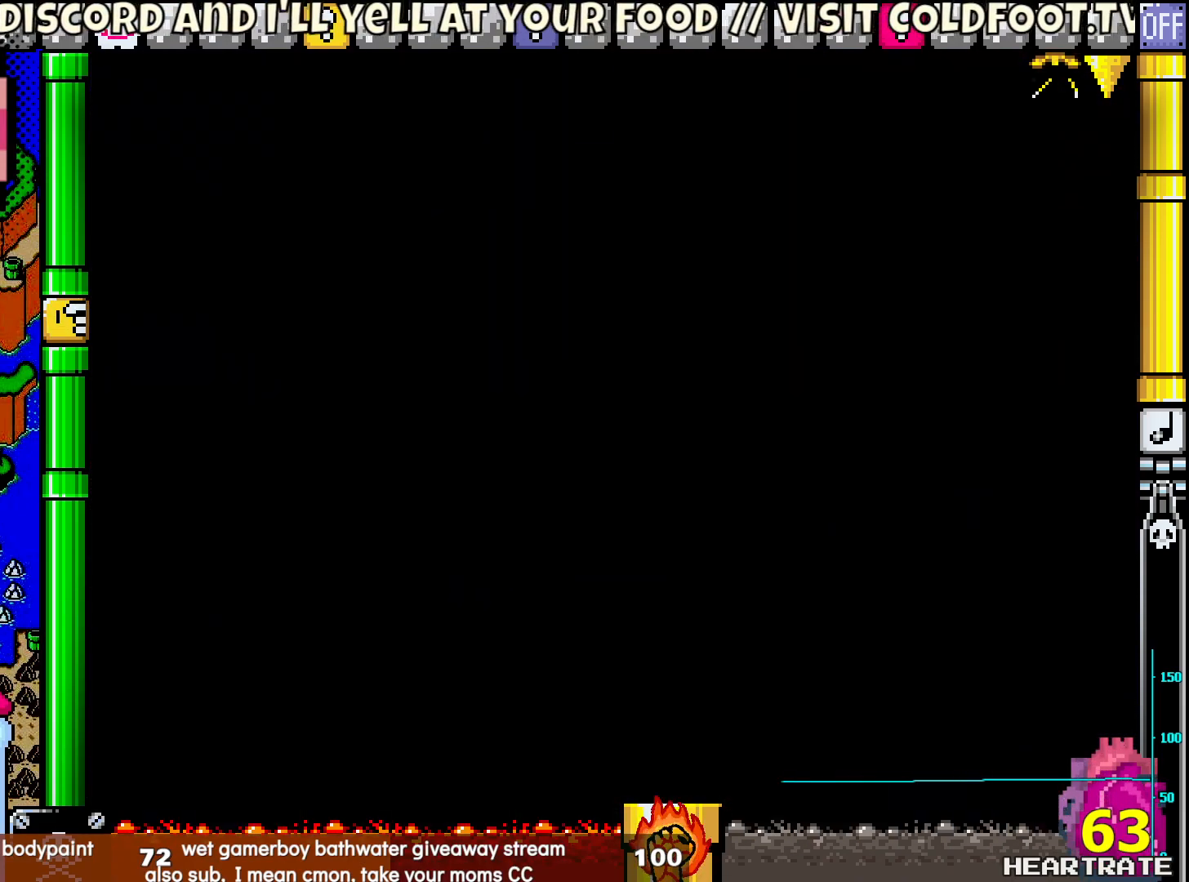
{"buttons": ["Y", "DPAD_RIGHT"], "left_stick": "center", "right_stick": "center", "events": []}
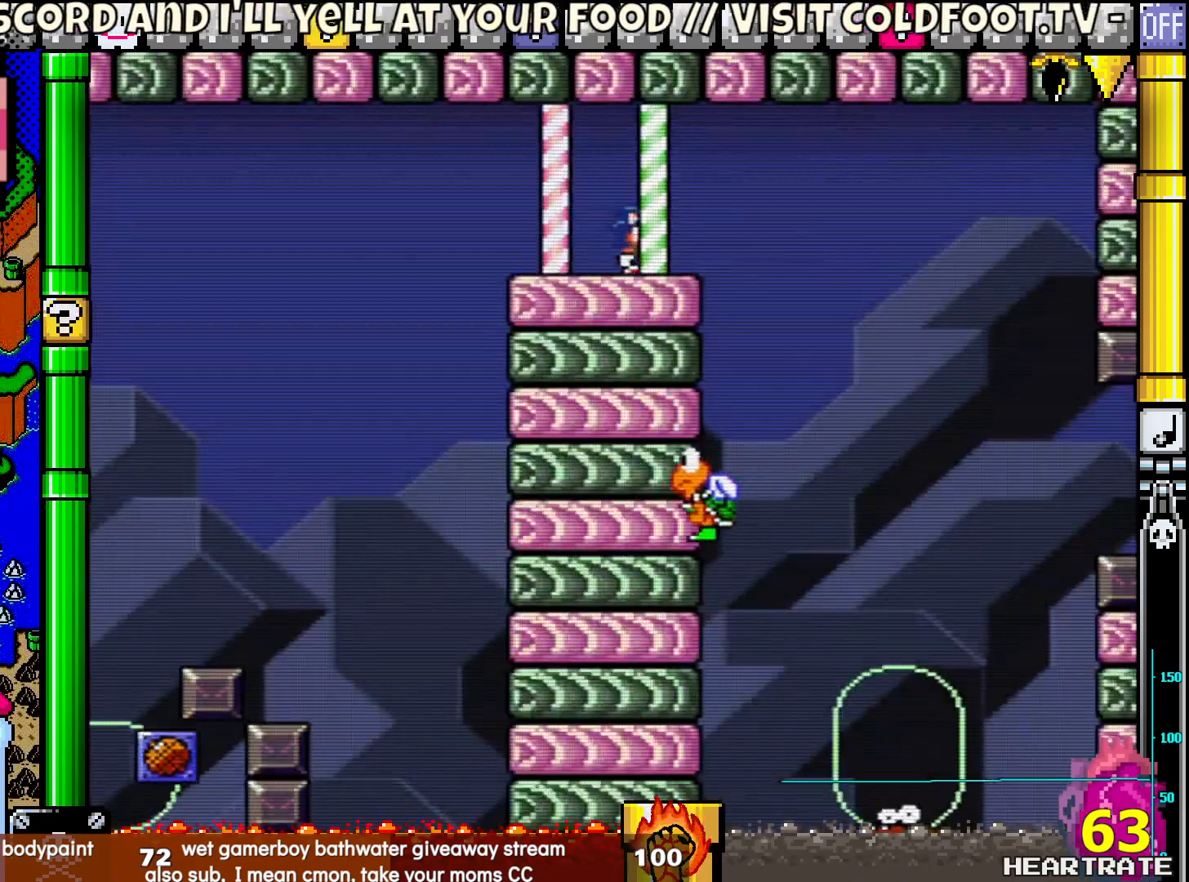
{"buttons": ["Y", "DPAD_UP", "DPAD_LEFT"], "left_stick": "center", "right_stick": "center", "events": [[433, "DPAD_RIGHT", "up"], [450, "DPAD_LEFT", "down"], [450, "DPAD_UP", "down"]]}
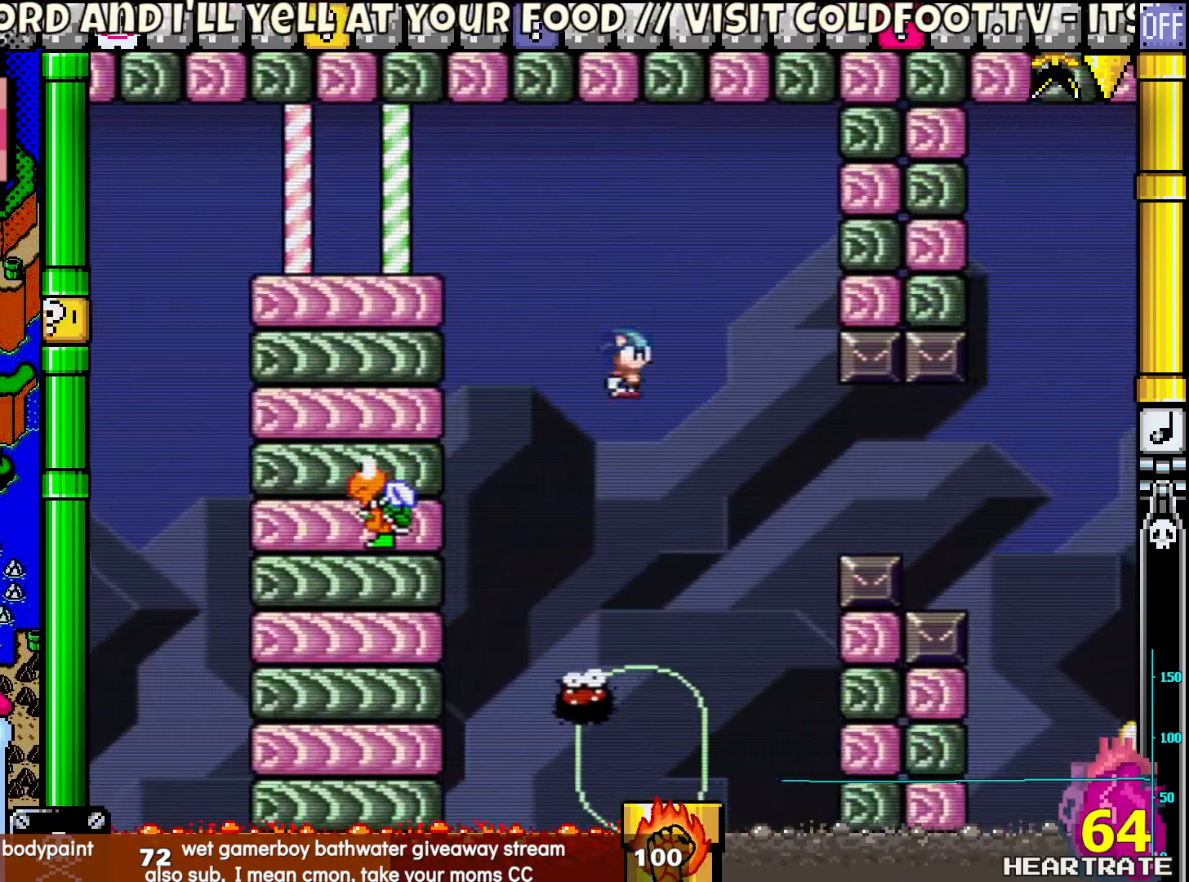
{"buttons": ["B", "Y", "DPAD_RIGHT"], "left_stick": "center", "right_stick": "center", "events": [[83, "DPAD_LEFT", "up"], [83, "DPAD_RIGHT", "down"], [83, "DPAD_UP", "up"], [100, "B", "down"]]}